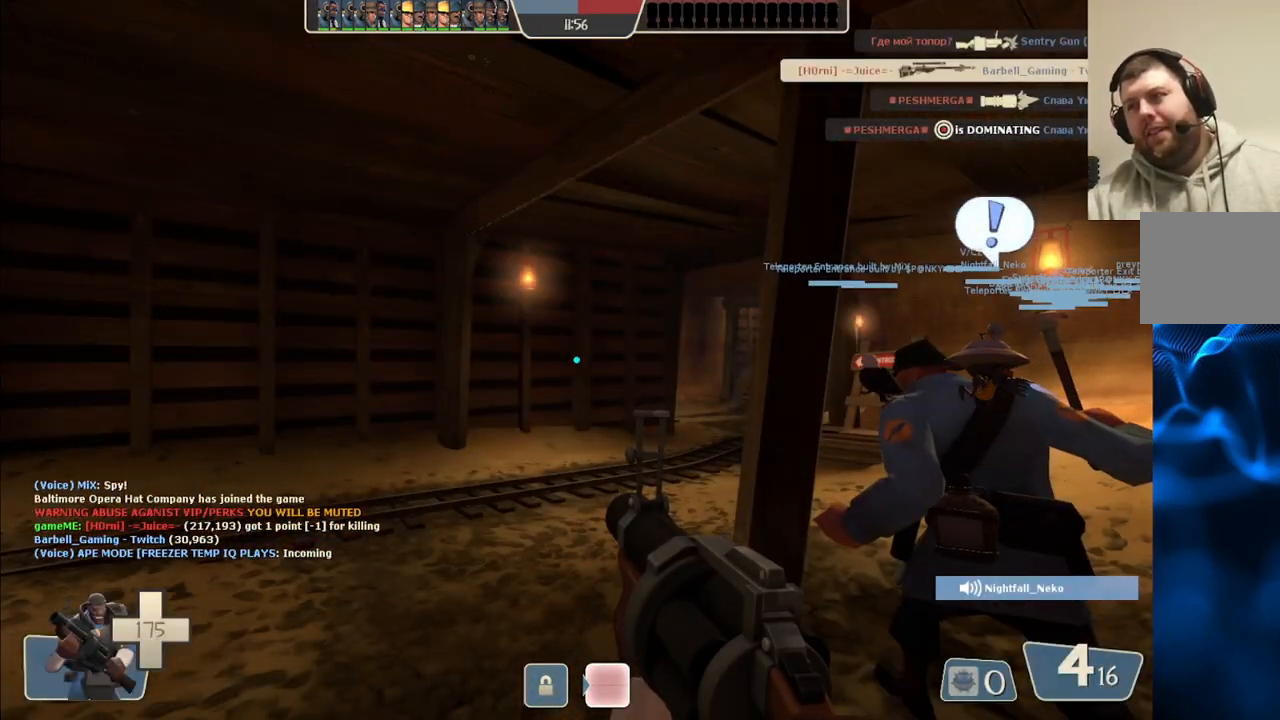
Gameplay with a controller (PlayStation layout); each line is a JSON object with the inputs held at the frame after it. "events" lists button and stick changes between this image and that frame as [ms after this image, input, new state], when the widget could be followed in between. Not read: L1.
{"buttons": [], "left_stick": "up", "right_stick": "center", "events": [[467, "left_stick", "up"]]}
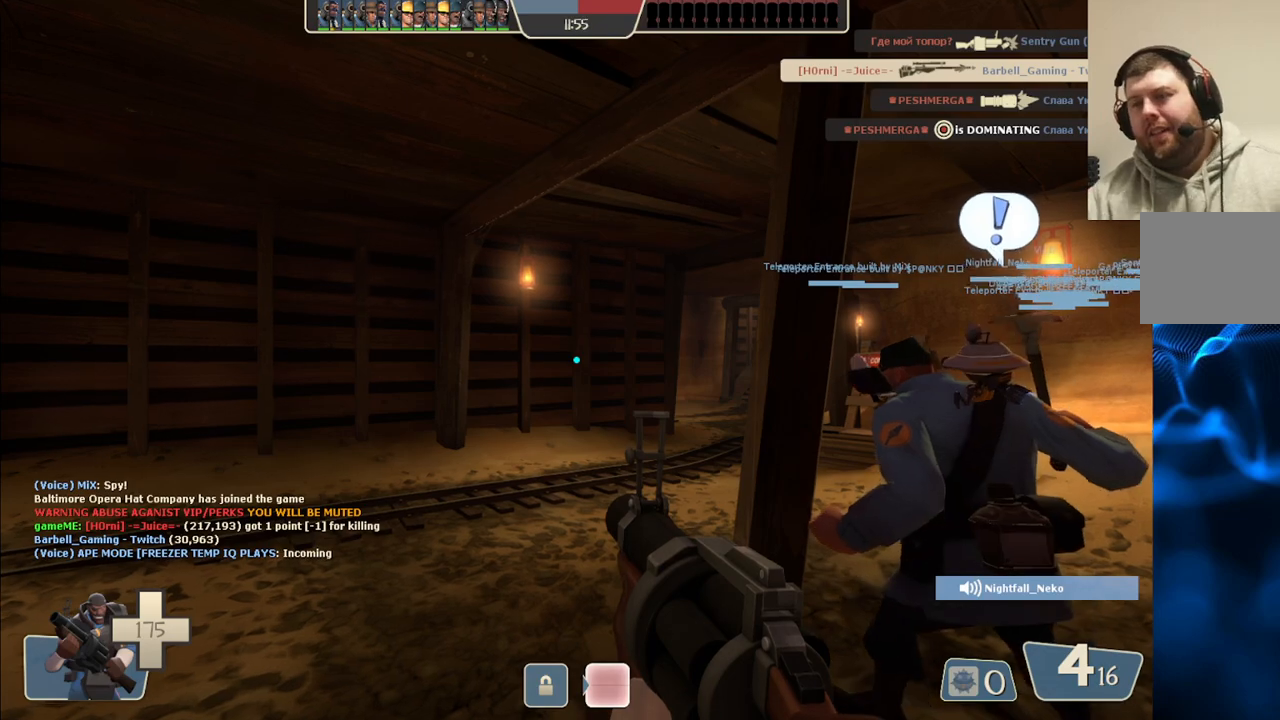
{"buttons": [], "left_stick": "up", "right_stick": "center", "events": [[200, "SQUARE", "down"], [300, "SQUARE", "up"]]}
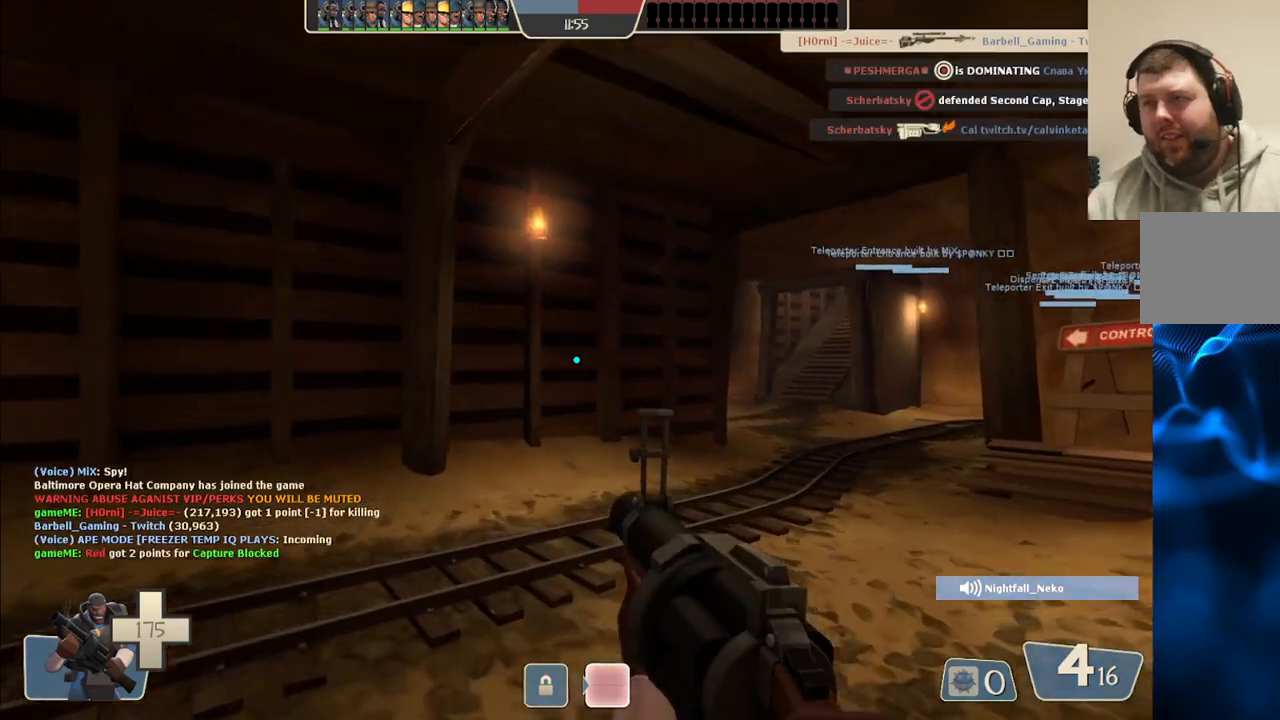
{"buttons": ["SQUARE"], "left_stick": "up", "right_stick": "center", "events": [[233, "left_stick", "up-right"], [300, "SQUARE", "down"], [383, "SQUARE", "up"], [467, "SQUARE", "down"], [500, "left_stick", "up"]]}
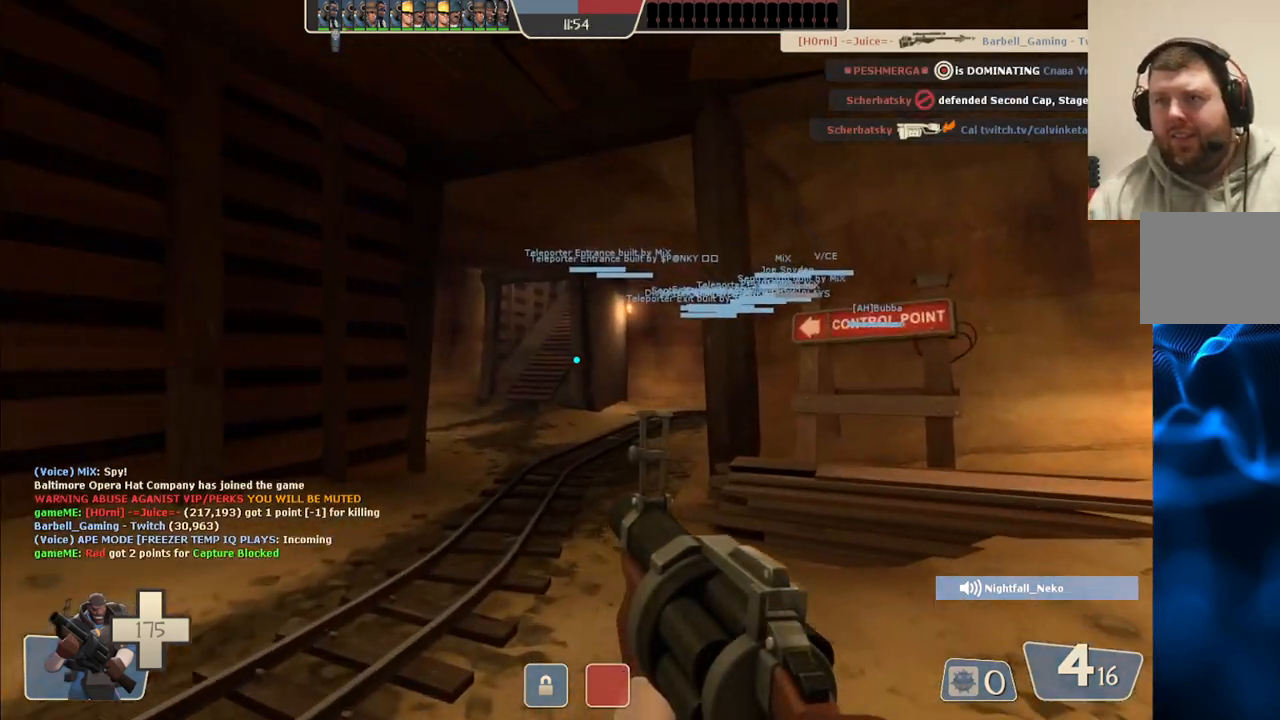
{"buttons": [], "left_stick": "up", "right_stick": "center", "events": [[67, "SQUARE", "up"]]}
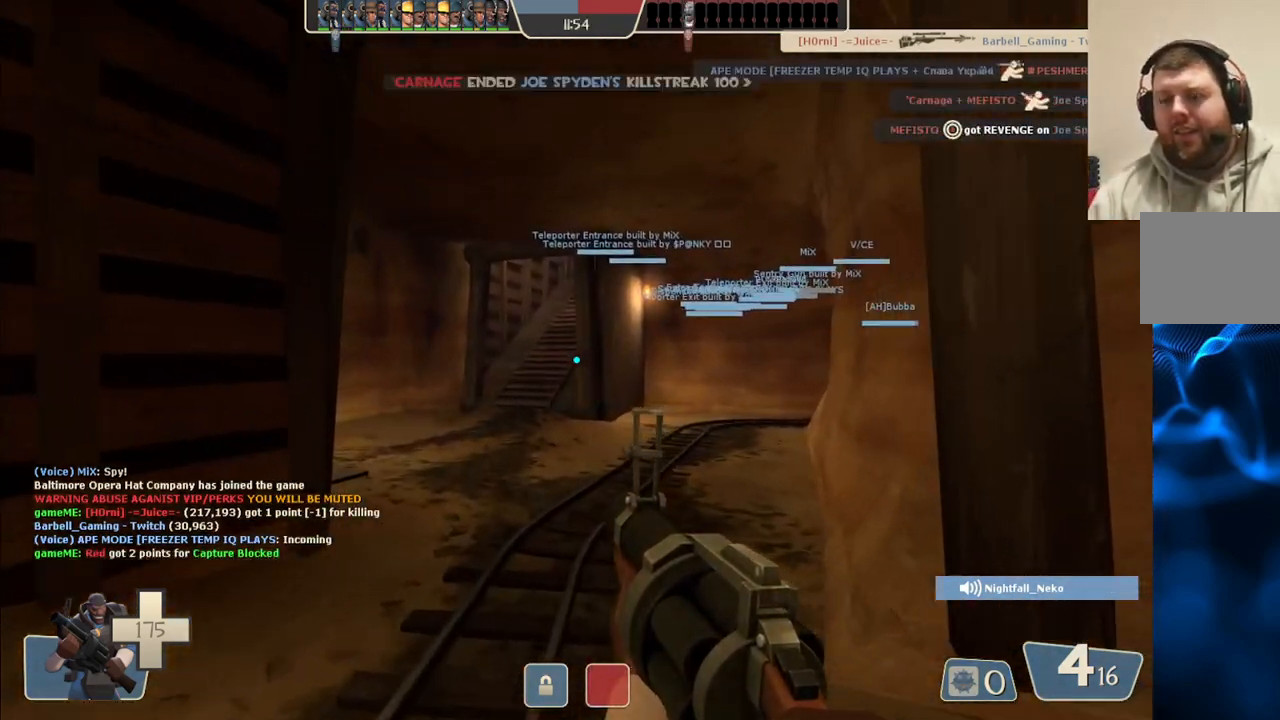
{"buttons": [], "left_stick": "up", "right_stick": "center", "events": [[200, "SQUARE", "down"], [283, "SQUARE", "up"], [350, "SQUARE", "down"], [450, "SQUARE", "up"]]}
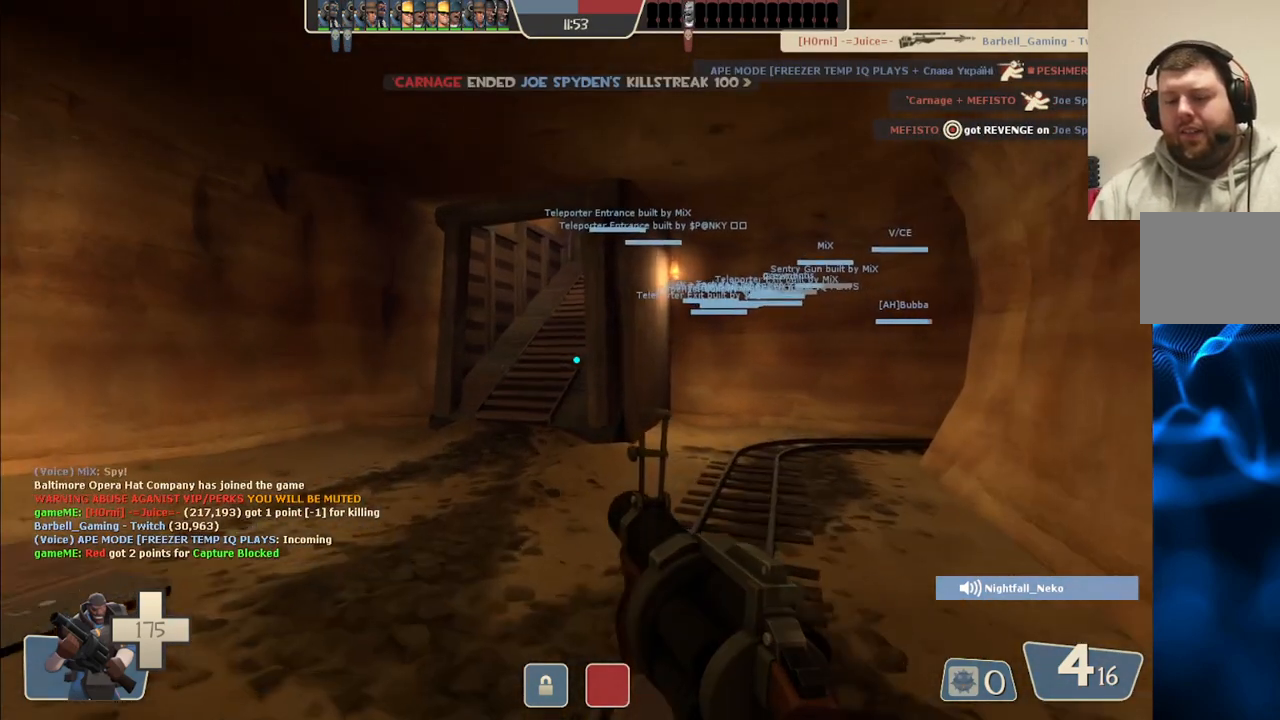
{"buttons": [], "left_stick": "up", "right_stick": "center", "events": []}
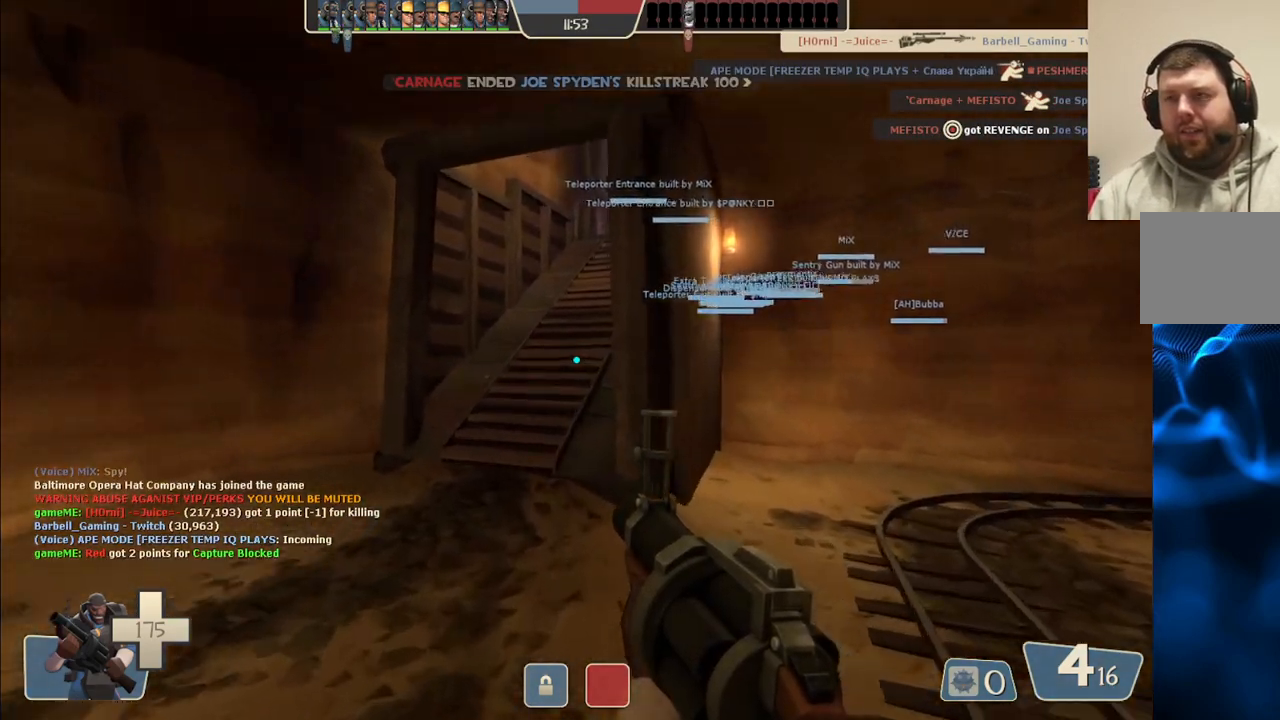
{"buttons": [], "left_stick": "up", "right_stick": "right", "events": [[400, "right_stick", "right"]]}
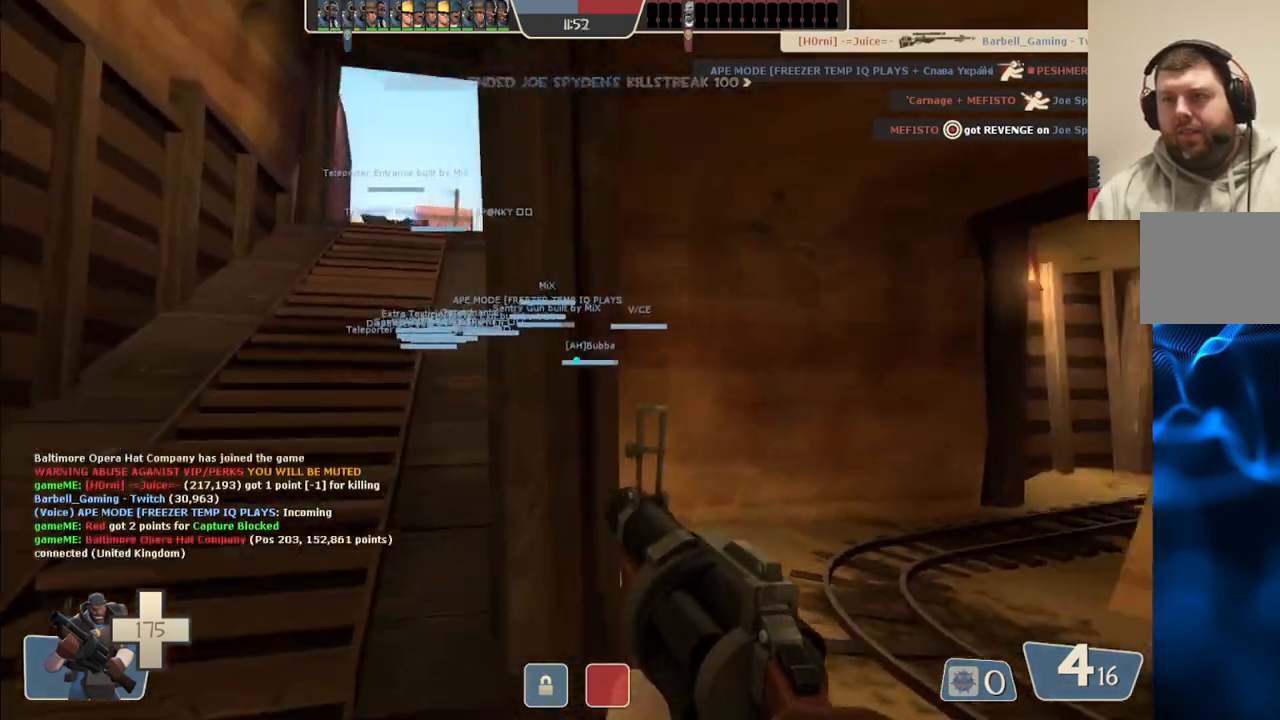
{"buttons": [], "left_stick": "up", "right_stick": "center", "events": [[100, "right_stick", "center"]]}
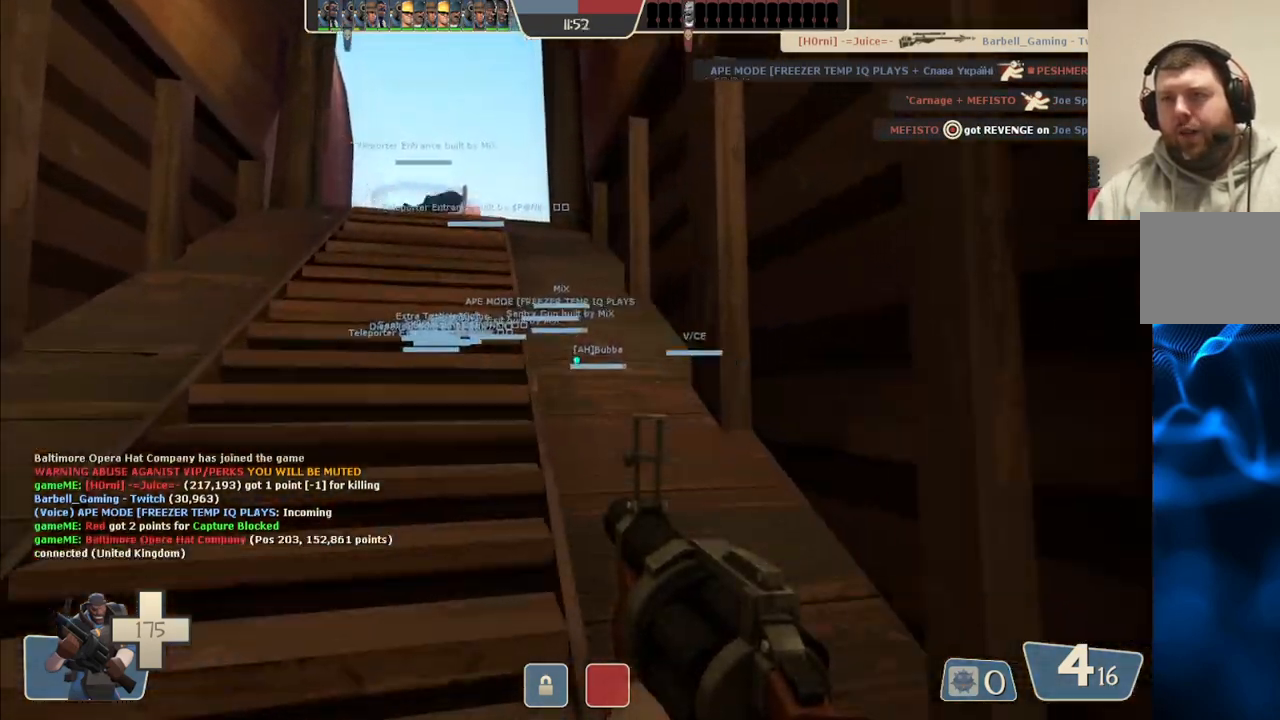
{"buttons": [], "left_stick": "up", "right_stick": "center", "events": []}
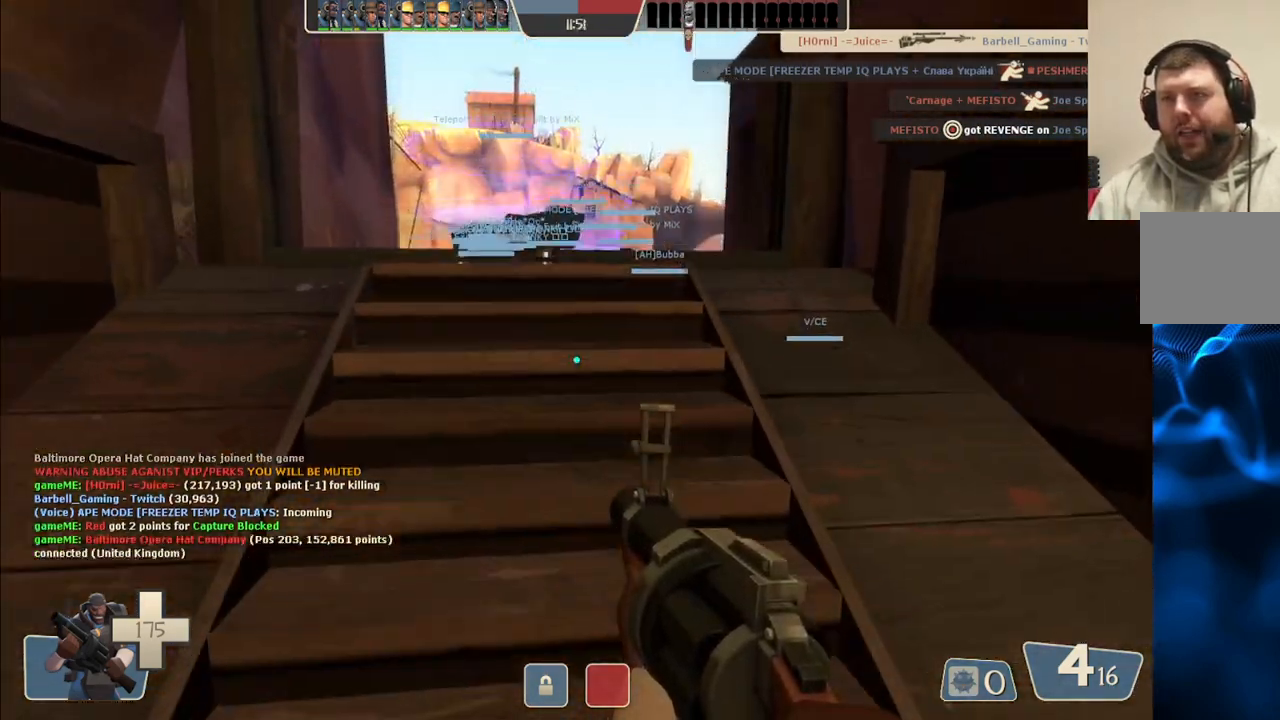
{"buttons": [], "left_stick": "center", "right_stick": "center", "events": [[283, "left_stick", "center"]]}
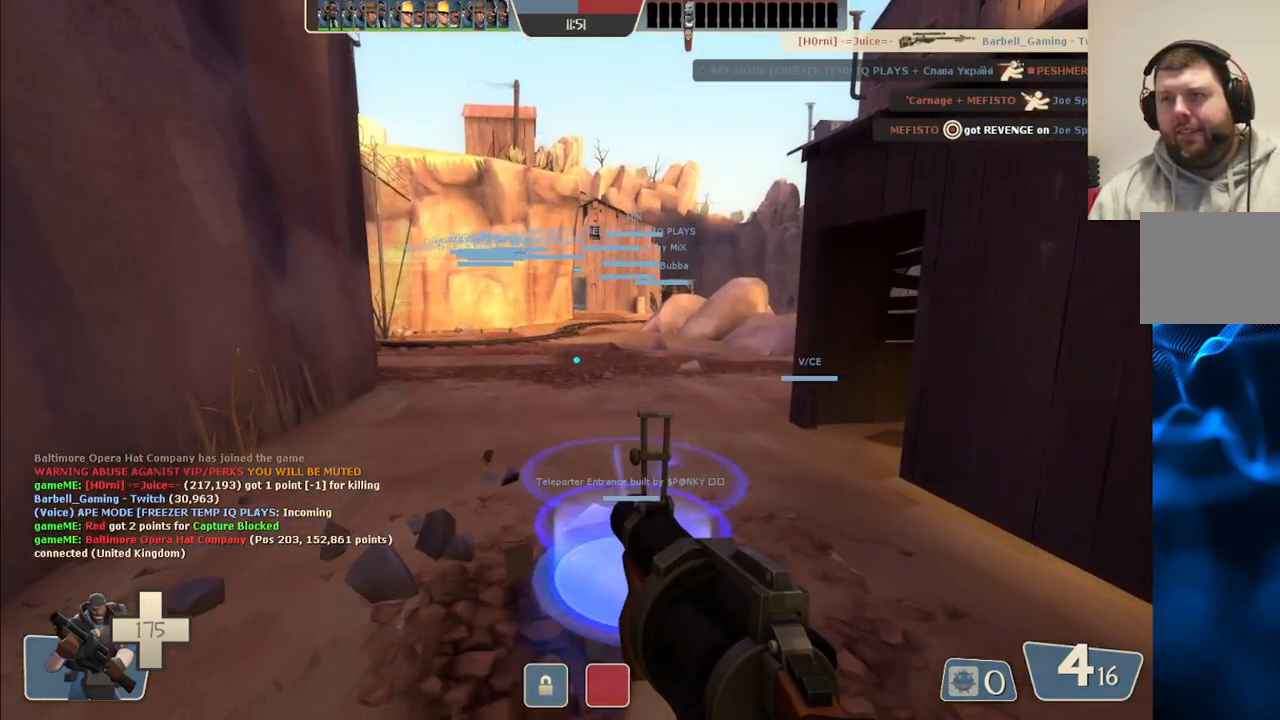
{"buttons": [], "left_stick": "center", "right_stick": "center", "events": []}
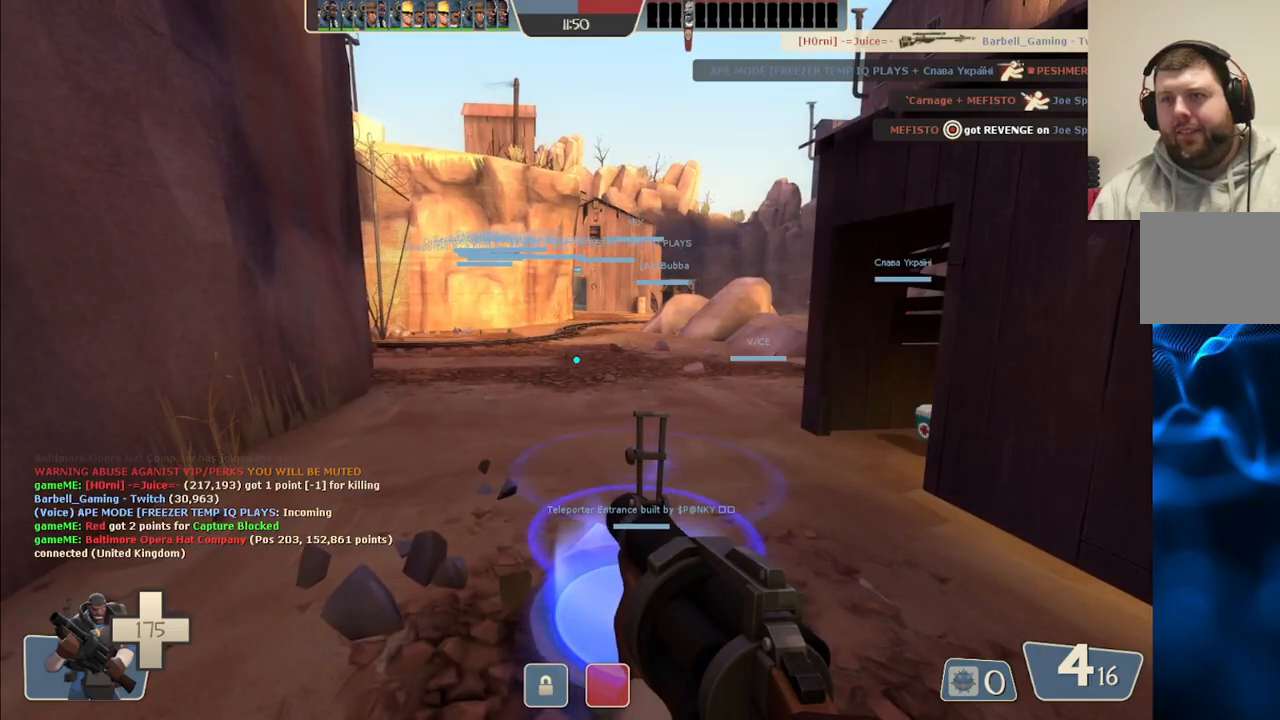
{"buttons": [], "left_stick": "center", "right_stick": "center", "events": []}
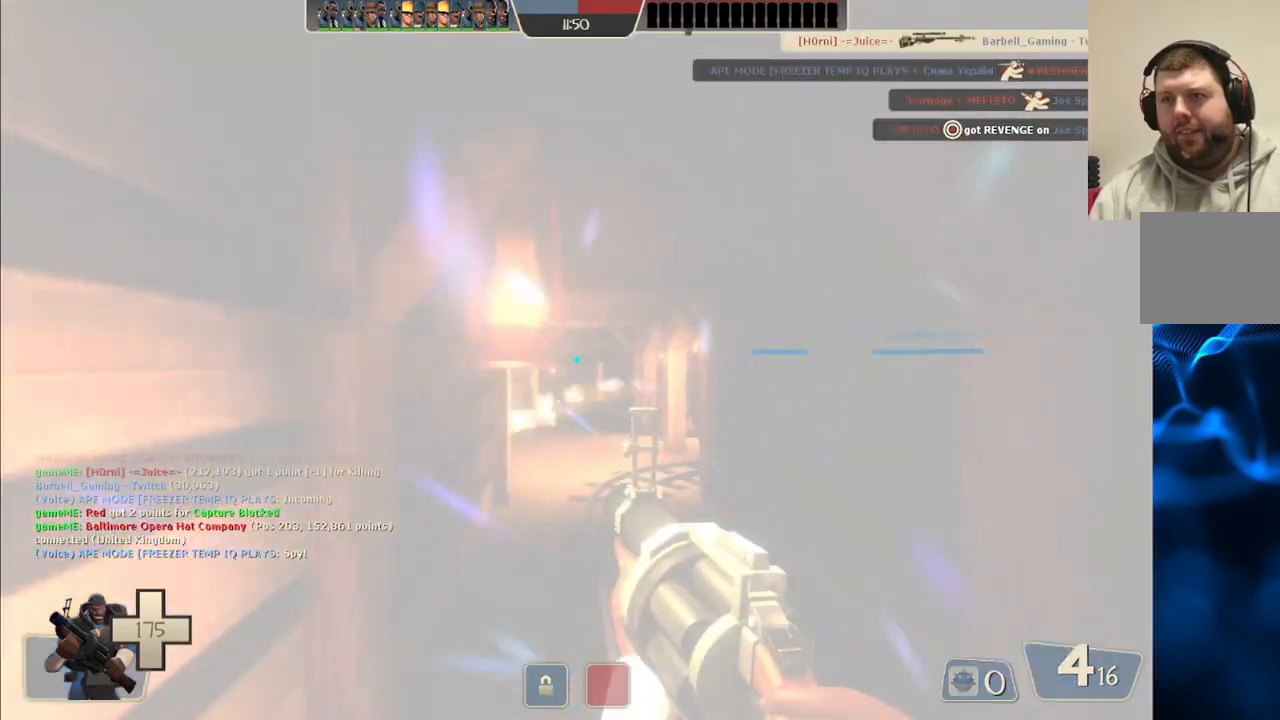
{"buttons": ["SQUARE"], "left_stick": "up", "right_stick": "center", "events": [[367, "left_stick", "up"], [467, "SQUARE", "down"]]}
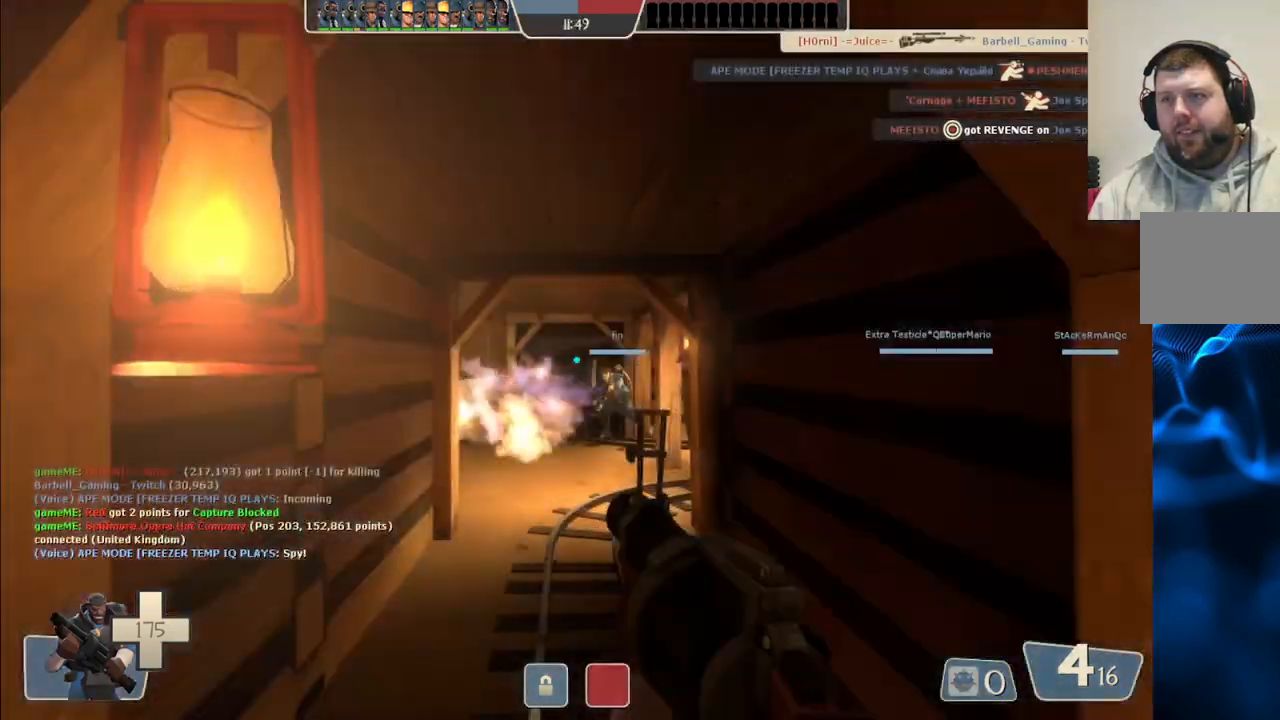
{"buttons": [], "left_stick": "up-left", "right_stick": "center", "events": [[17, "SQUARE", "up"], [100, "SQUARE", "down"], [200, "SQUARE", "up"], [450, "left_stick", "up-left"]]}
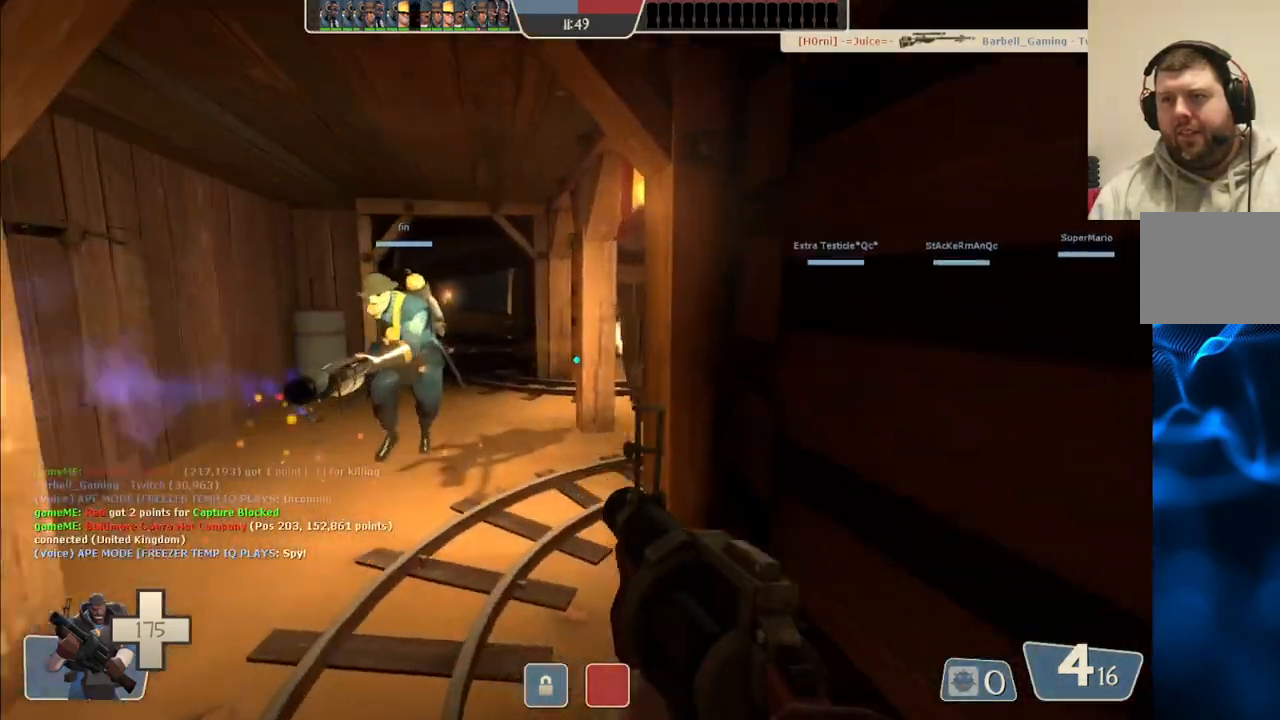
{"buttons": [], "left_stick": "up-left", "right_stick": "center", "events": [[367, "right_stick", "right"], [467, "right_stick", "center"]]}
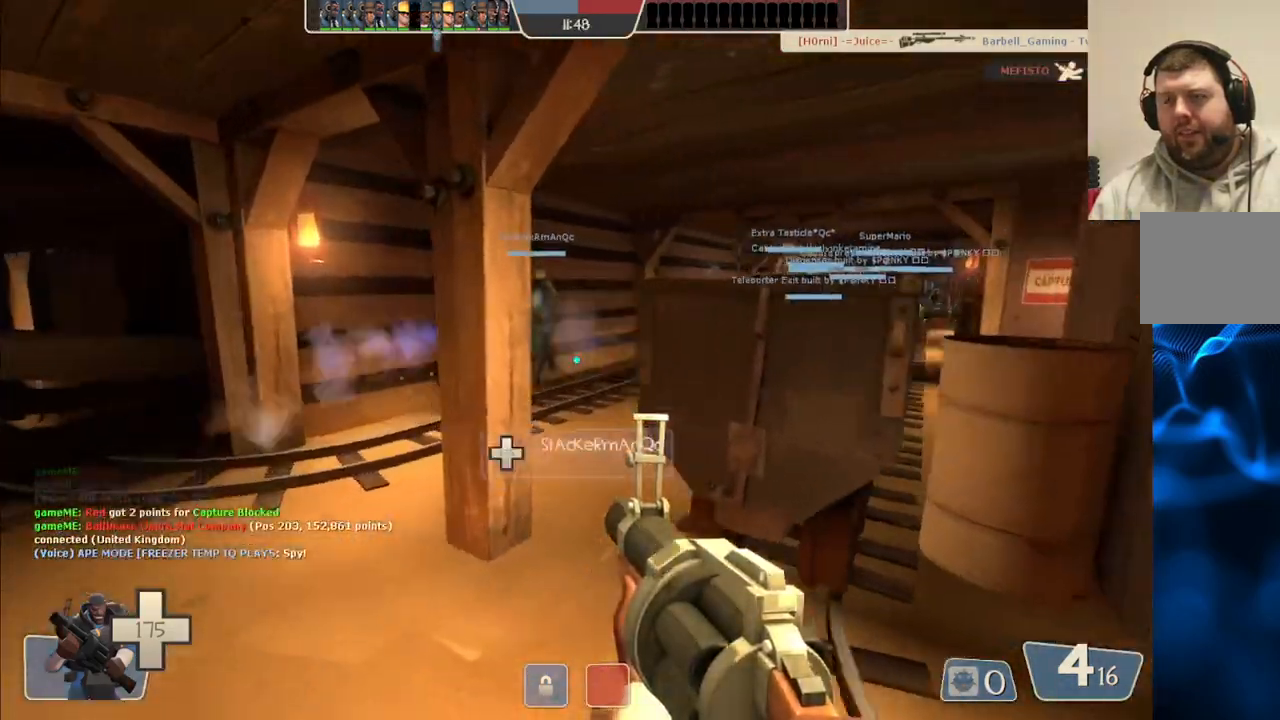
{"buttons": [], "left_stick": "up-left", "right_stick": "center", "events": []}
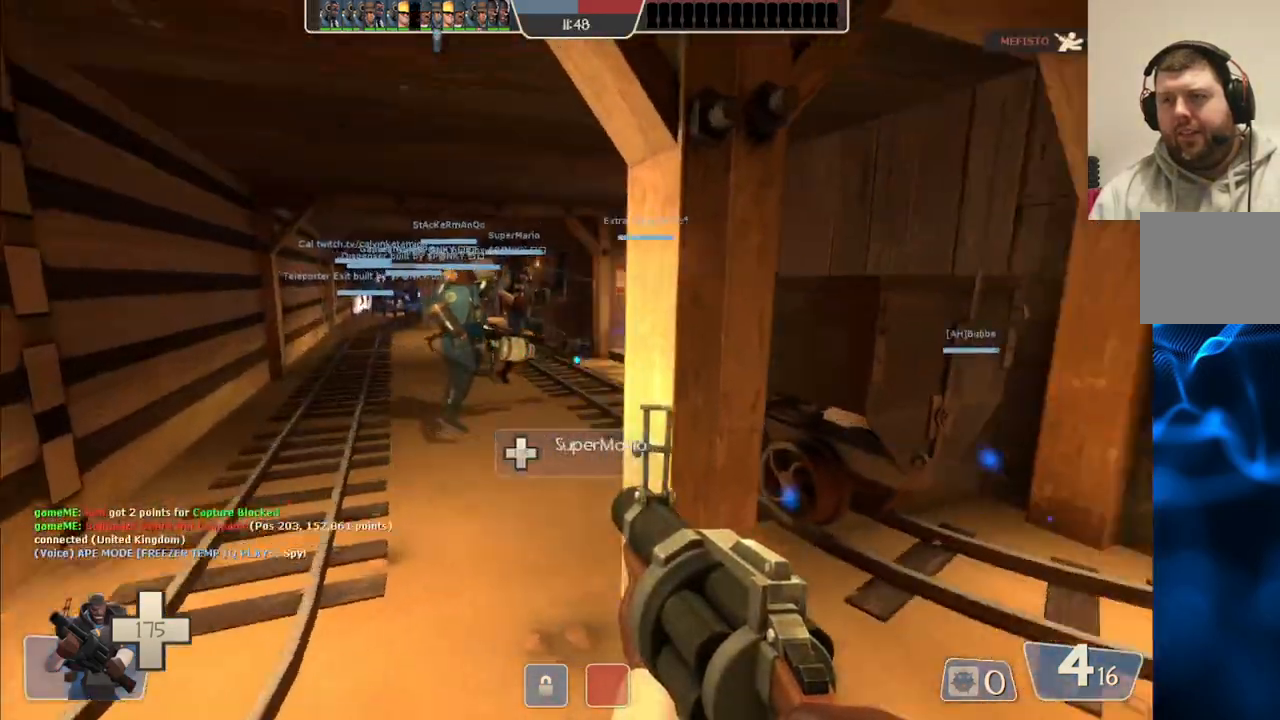
{"buttons": [], "left_stick": "up", "right_stick": "center", "events": [[217, "SQUARE", "down"], [300, "SQUARE", "up"], [317, "left_stick", "up"], [333, "SQUARE", "down"], [483, "SQUARE", "up"]]}
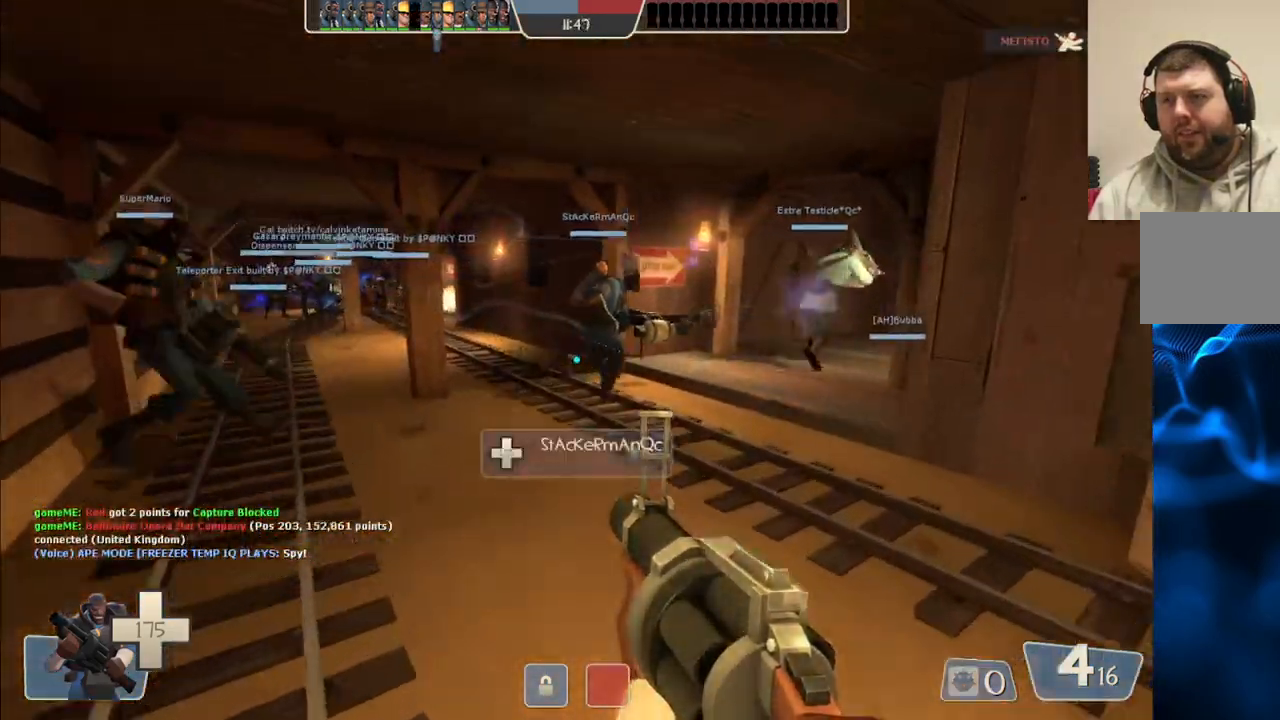
{"buttons": [], "left_stick": "up", "right_stick": "center", "events": []}
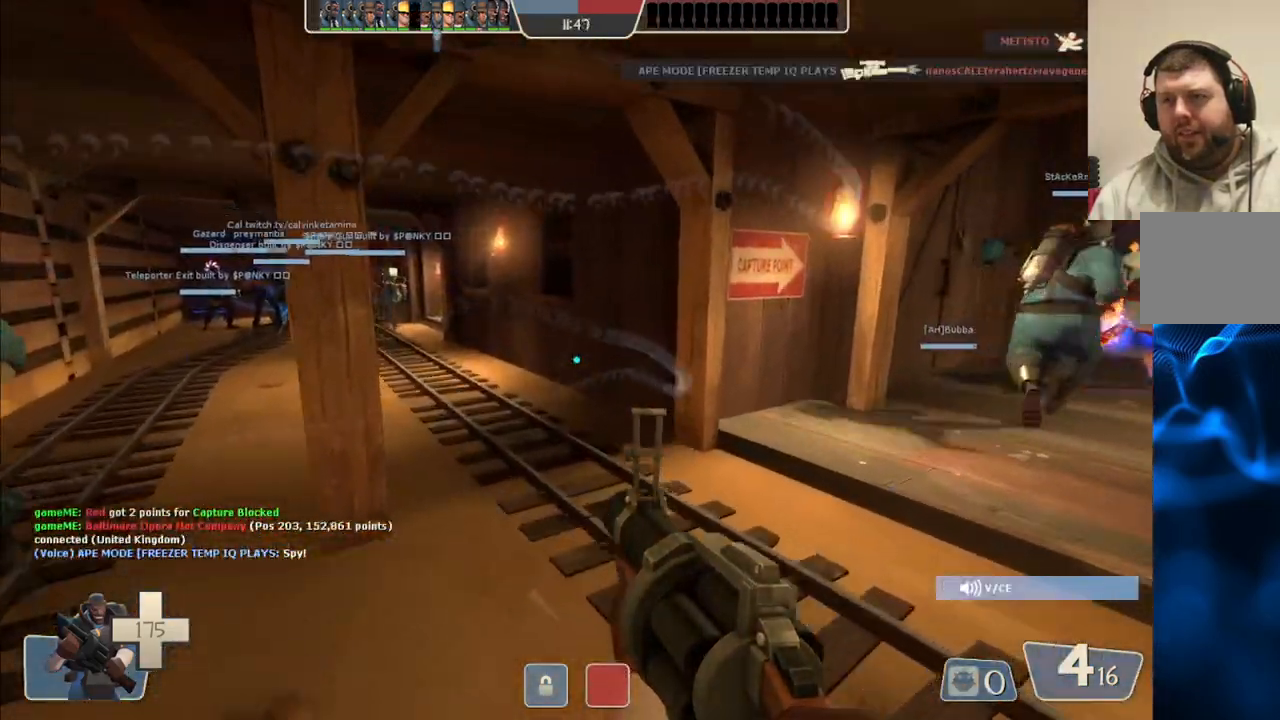
{"buttons": [], "left_stick": "up", "right_stick": "center", "events": [[367, "right_stick", "left"], [467, "right_stick", "center"]]}
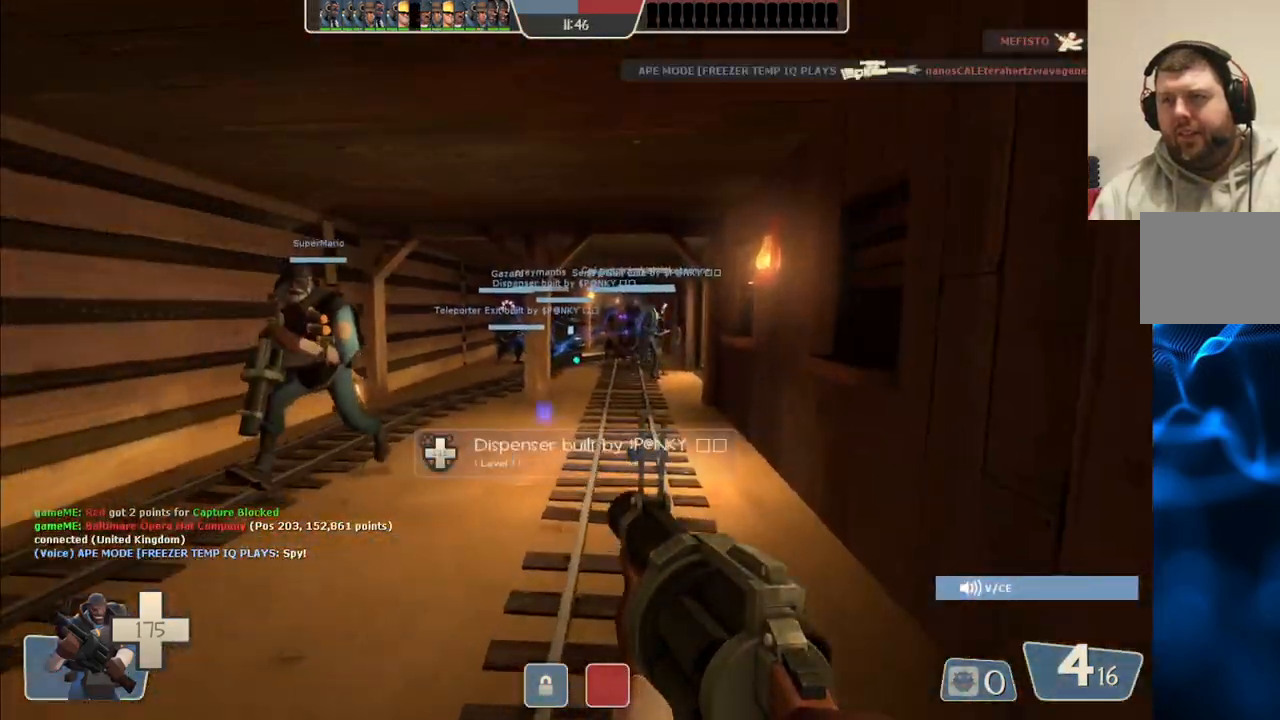
{"buttons": [], "left_stick": "up", "right_stick": "center", "events": [[100, "SQUARE", "down"], [167, "SQUARE", "up"], [233, "SQUARE", "down"], [317, "SQUARE", "up"]]}
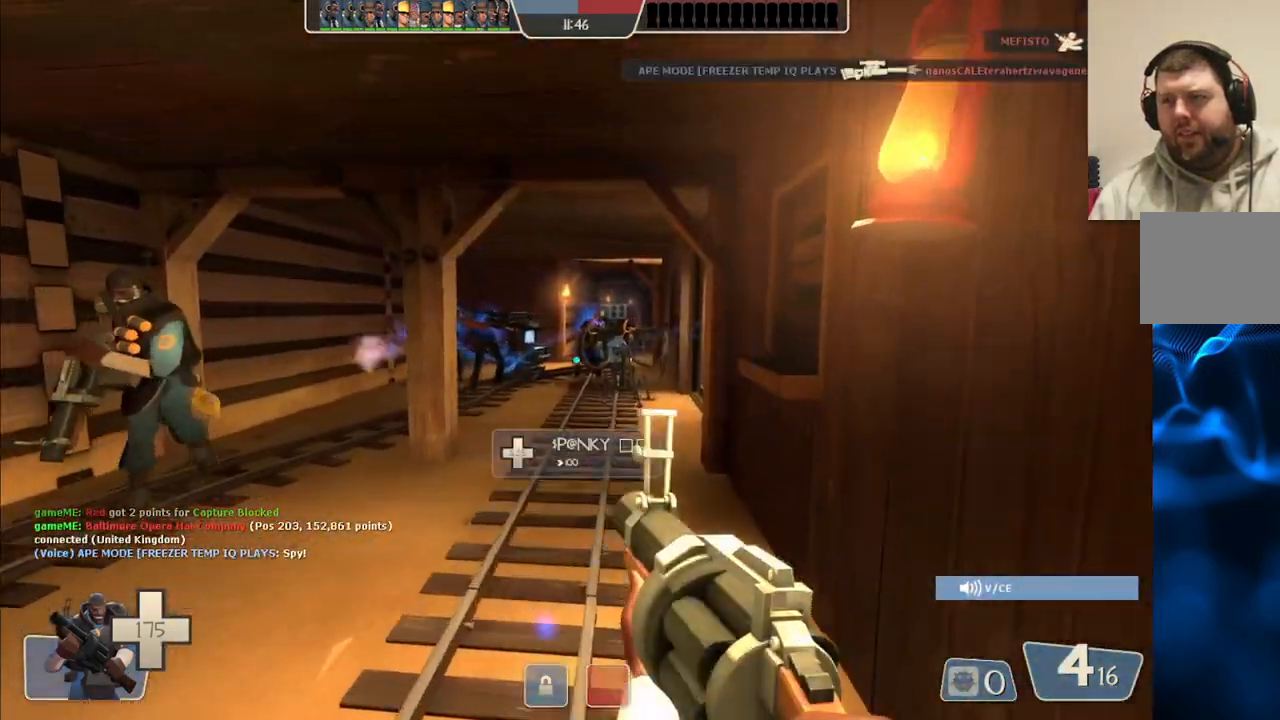
{"buttons": [], "left_stick": "up", "right_stick": "center", "events": []}
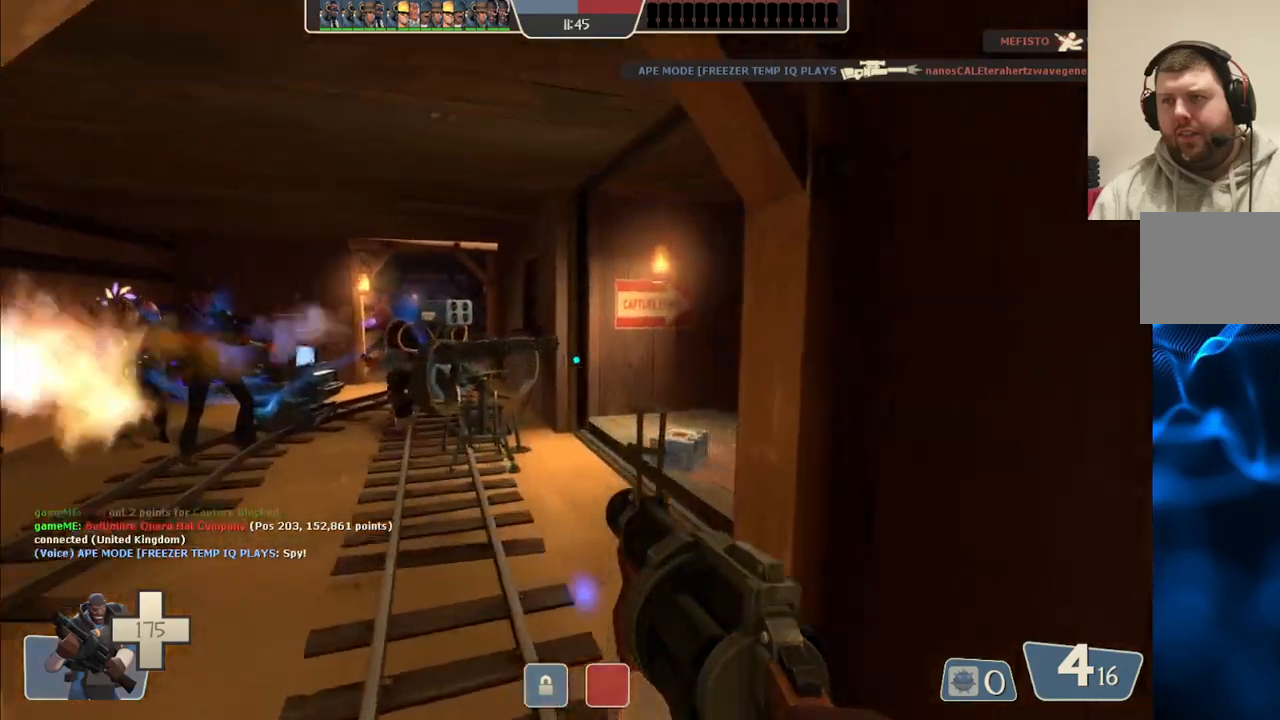
{"buttons": [], "left_stick": "up", "right_stick": "center", "events": []}
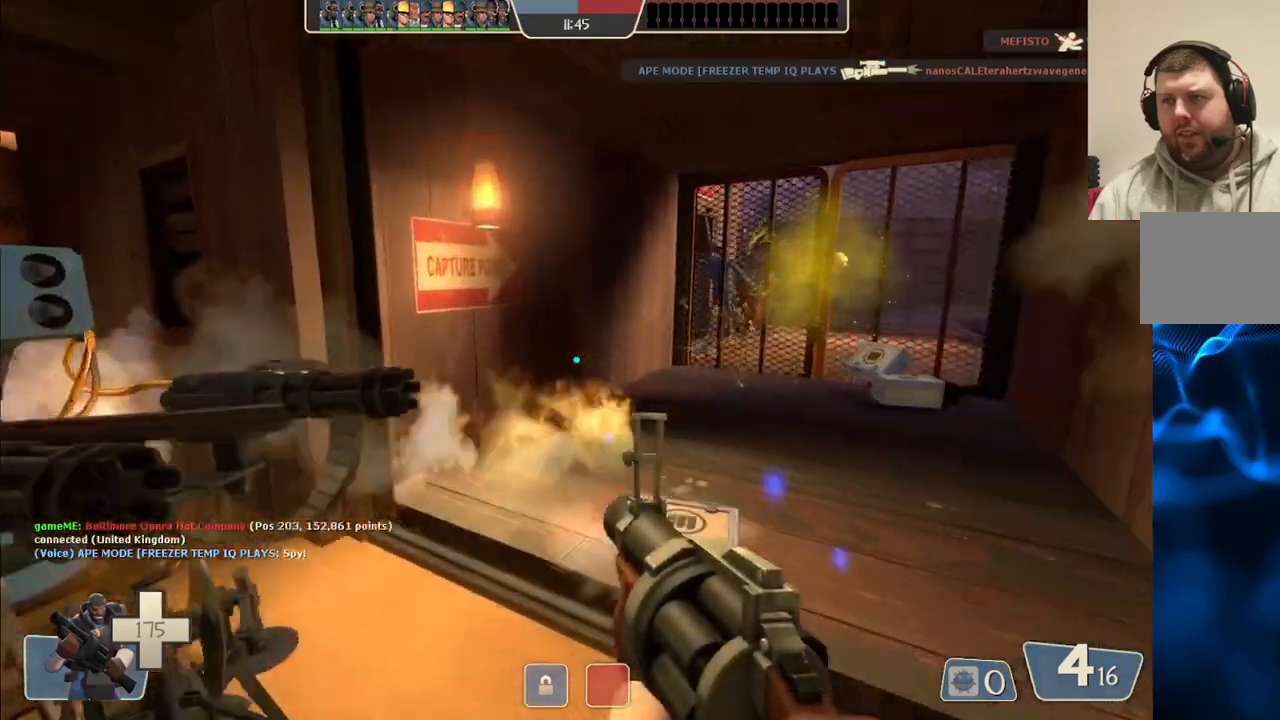
{"buttons": [], "left_stick": "up", "right_stick": "center", "events": [[117, "SQUARE", "down"], [217, "SQUARE", "up"]]}
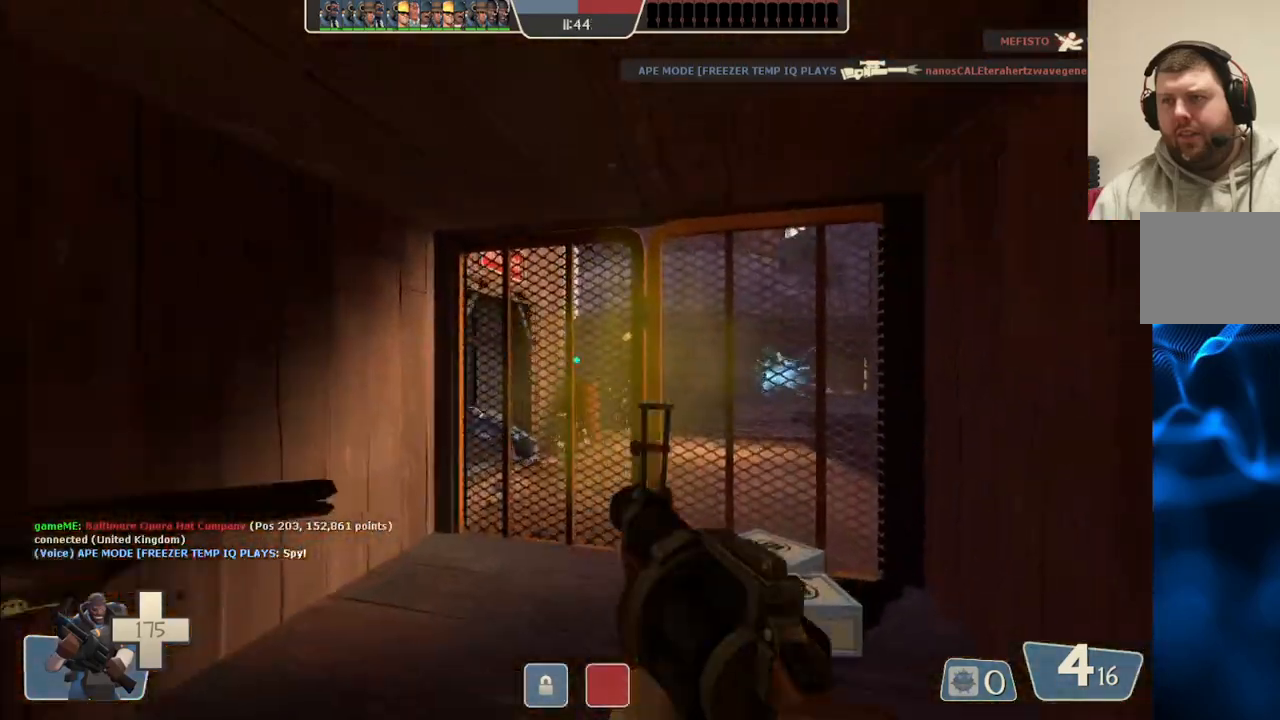
{"buttons": ["R2"], "left_stick": "up-left", "right_stick": "center", "events": [[250, "left_stick", "up-left"], [400, "R2", "down"]]}
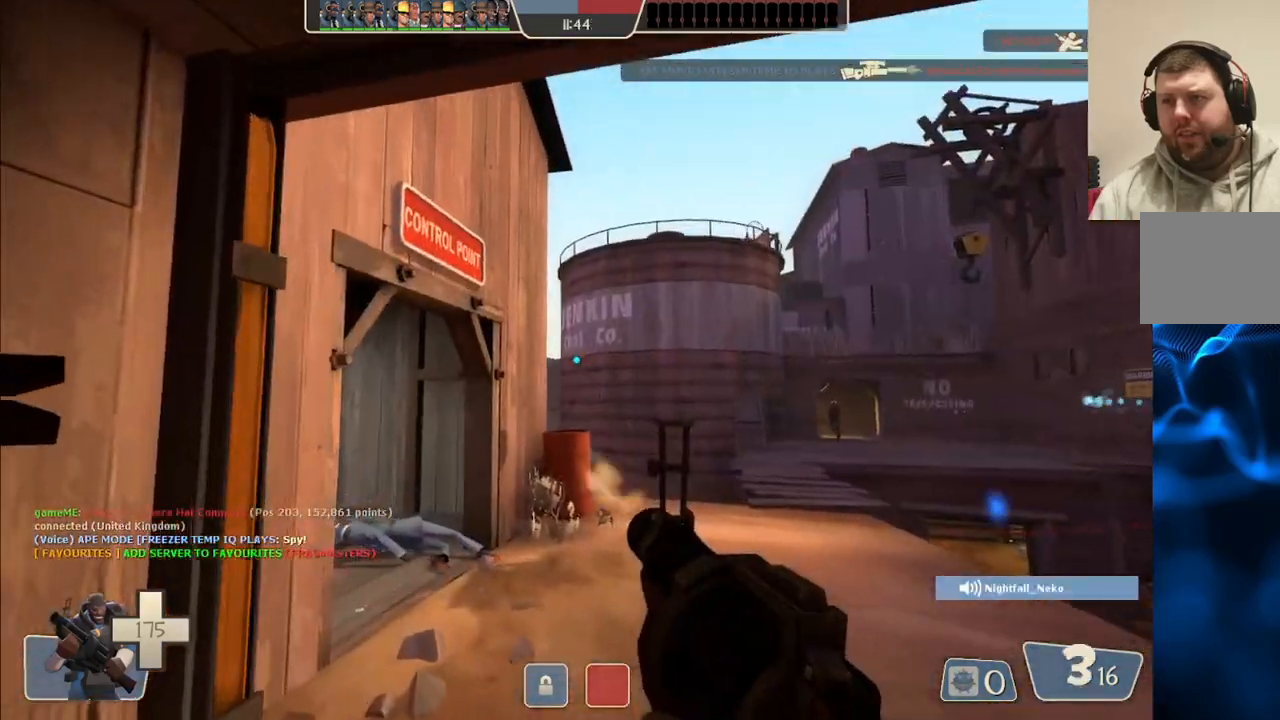
{"buttons": [], "left_stick": "up-left", "right_stick": "center", "events": [[33, "left_stick", "up"], [167, "R2", "up"], [383, "left_stick", "up-left"]]}
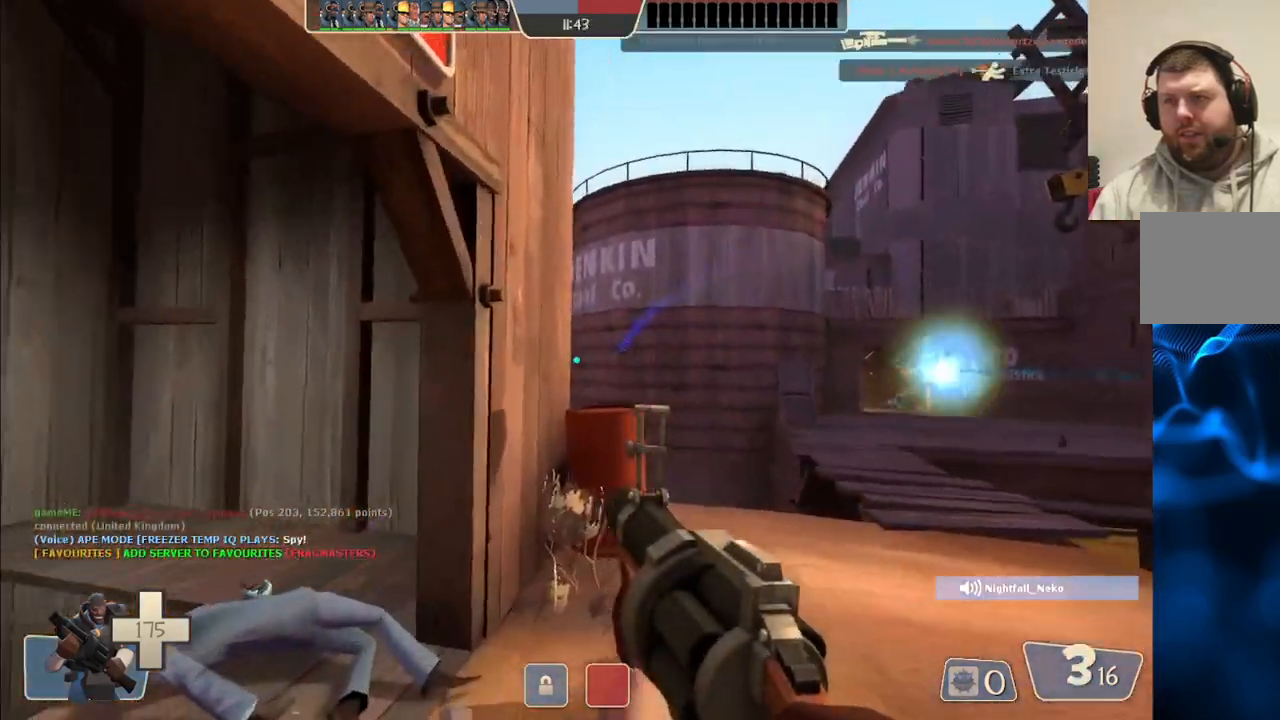
{"buttons": ["R2"], "left_stick": "up", "right_stick": "center", "events": [[83, "right_stick", "up-left"], [250, "R2", "down"], [250, "left_stick", "up"], [250, "right_stick", "center"]]}
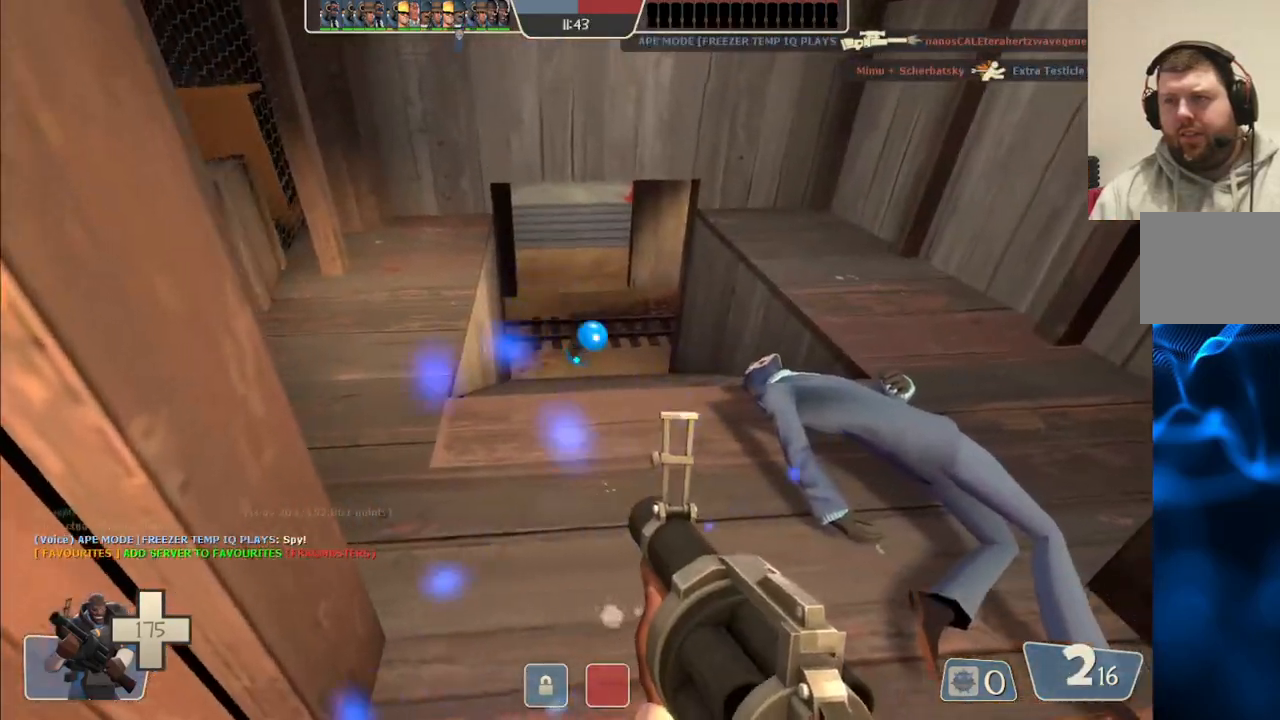
{"buttons": ["R2"], "left_stick": "up", "right_stick": "center", "events": [[50, "R2", "up"], [367, "R2", "down"]]}
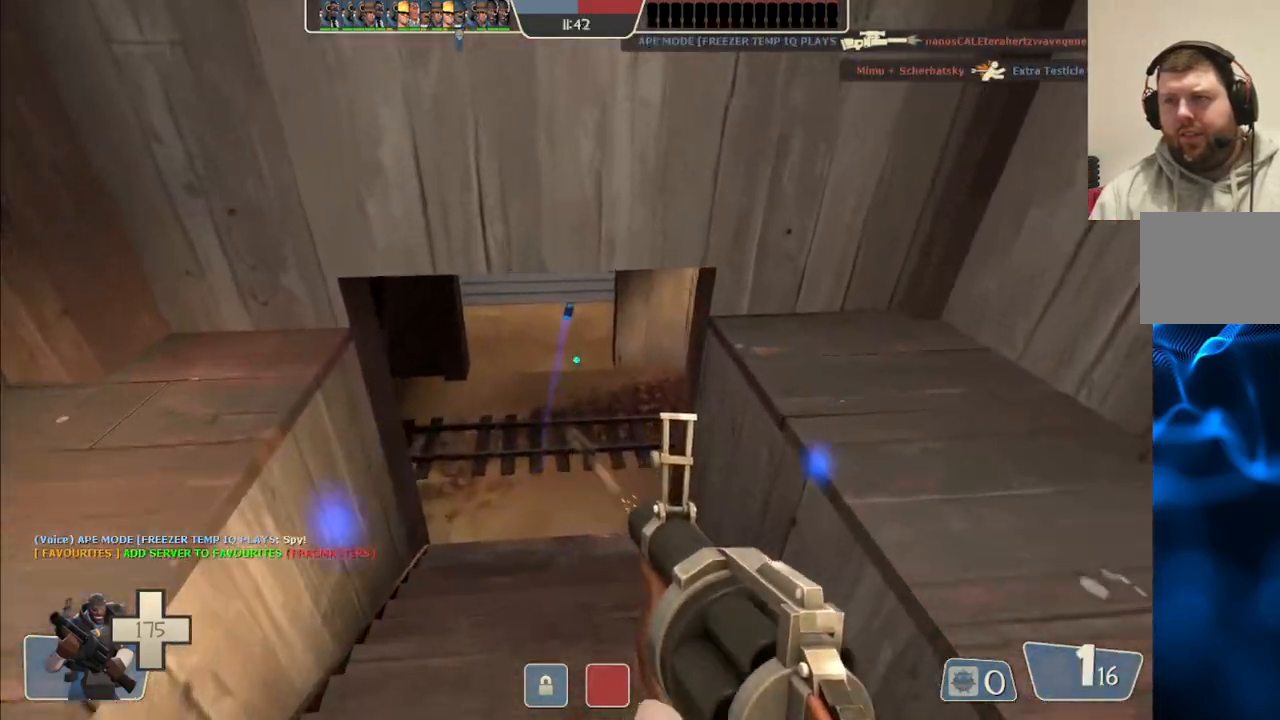
{"buttons": [], "left_stick": "up", "right_stick": "center", "events": [[50, "R2", "up"]]}
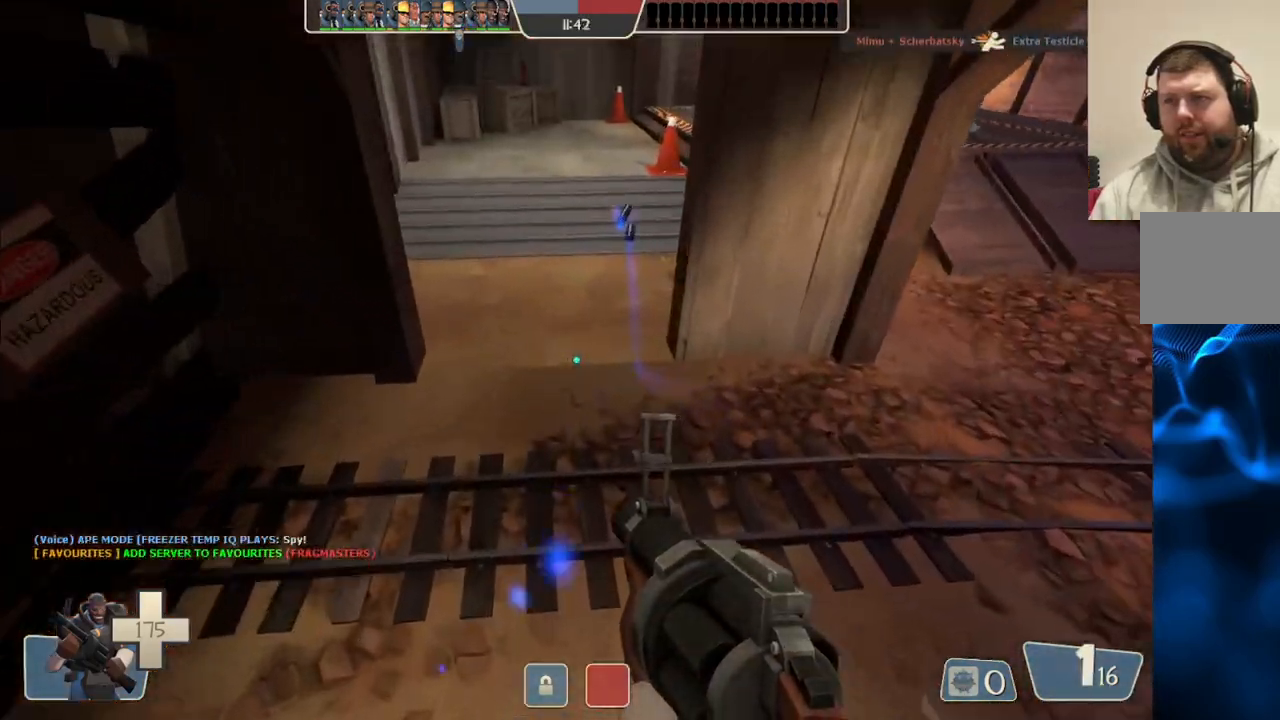
{"buttons": [], "left_stick": "up", "right_stick": "center", "events": [[383, "SQUARE", "down"], [450, "SQUARE", "up"]]}